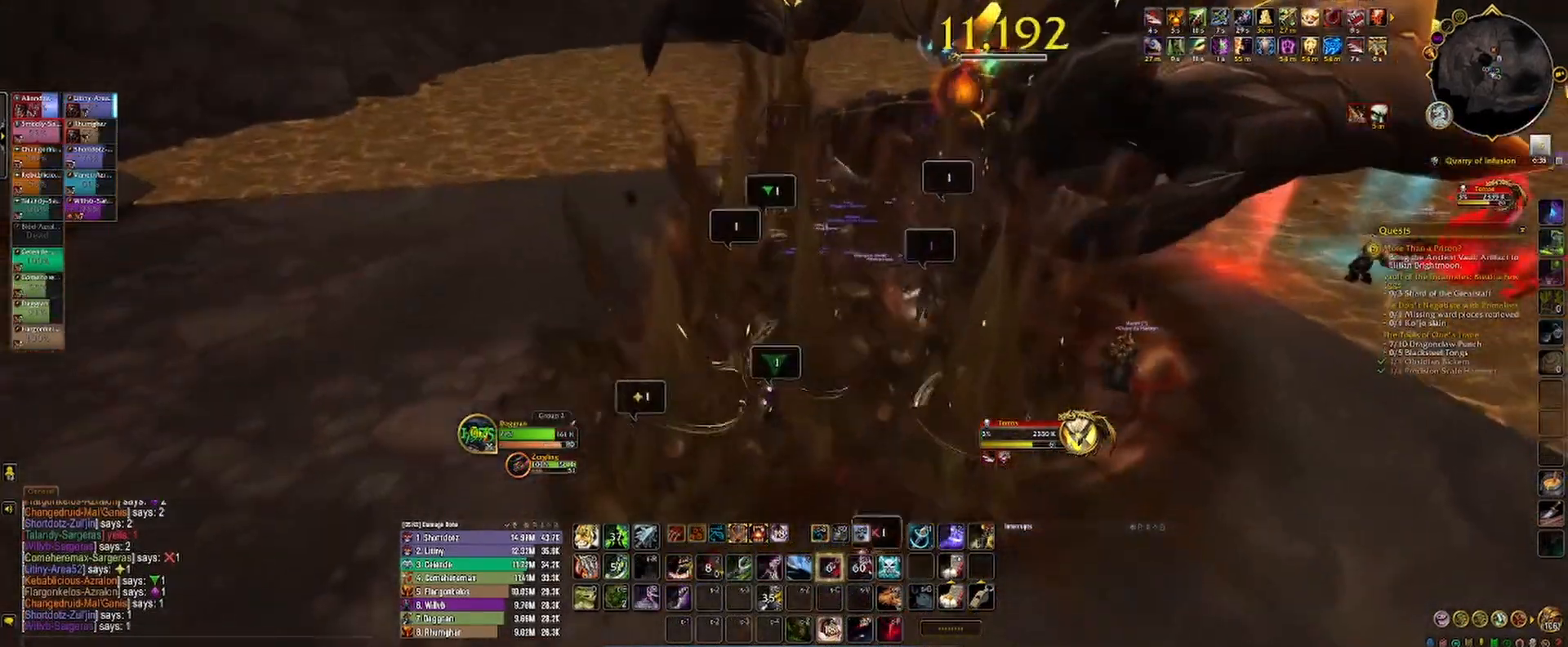
Gameplay with keyboard and mouse; each line is a JSON object with the keys and mouse buttons held at the frame after it. "events" lists presses ("down") and releases ("up") of "1", "2", "3", "4", "5", "a", "alt", "b", "c", "ctrl", "d", "e", "f", "g", "q", "r", "s", "shift", "space", "t", "tab", "v", "w", "x", "z", "mouse_left", "mouse_wheel", "mouse_right", "mouse_mb4" and "mouse_mb5" between this image and that frame as [ms after this image, input, new state], when the widget could be followed in between. "mouse_left", "mouse_wheel", "mouse_right", "mouse_mb4", "mouse_mb5" = the "left", "wheel", "right", "mb4", "mb5" buttons of the "mouse" list. No other keys are recorded. "wheel" means that the mouse wheel is clicked or scrolled. Not read: mouse_move.
{"keys": ["1"], "mouse": ["left"], "events": [[33, "s", "down"], [217, "space", "down"], [283, "a", "up"], [300, "s", "up"], [350, "mouse_right", "up"], [350, "space", "up"], [367, "1", "down"], [450, "1", "up"], [500, "1", "down"]]}
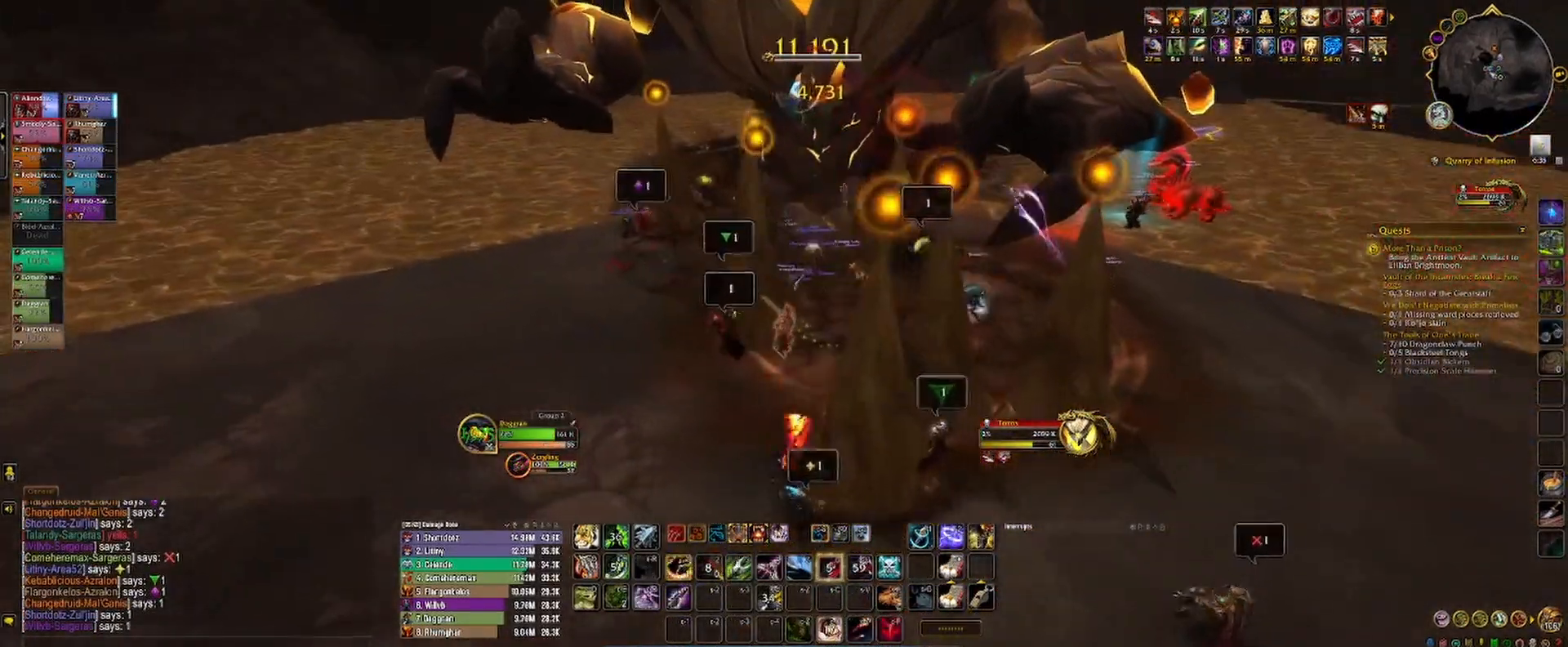
{"keys": ["1"], "mouse": ["left"], "events": [[83, "1", "up"], [150, "1", "down"], [217, "1", "up"], [283, "1", "down"], [283, "mouse_right", "down"], [317, "mouse_right", "up"], [367, "1", "up"], [400, "mouse_right", "down"], [433, "1", "down"], [450, "mouse_right", "up"]]}
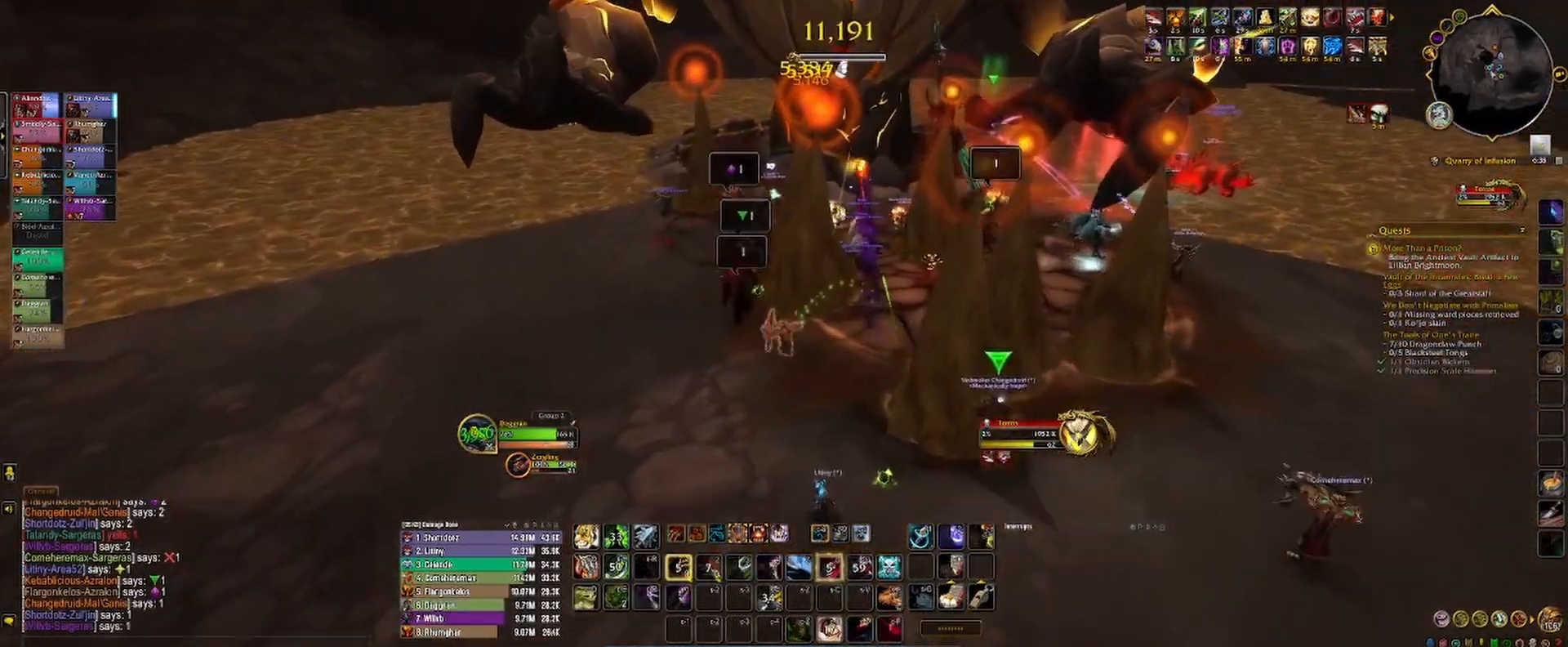
{"keys": ["3"], "mouse": ["left"], "events": [[17, "1", "up"], [17, "mouse_right", "down"], [83, "3", "down"], [133, "3", "up"], [167, "mouse_right", "up"], [217, "3", "down"], [283, "3", "up"], [333, "3", "down"], [400, "mouse_right", "down"], [417, "3", "up"], [450, "mouse_right", "up"], [483, "3", "down"]]}
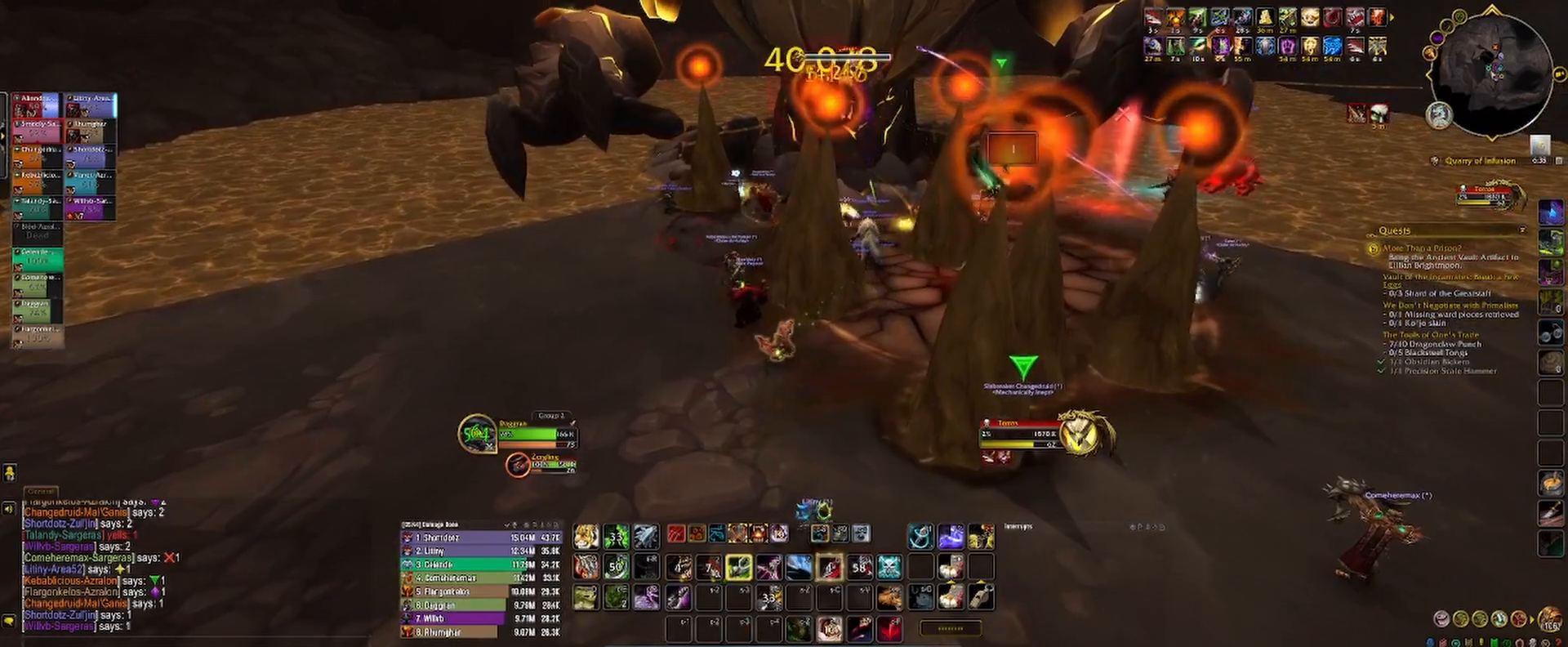
{"keys": ["3"], "mouse": ["left", "right"], "events": [[67, "3", "up"], [67, "a", "down"], [117, "mouse_right", "down"], [183, "3", "down"], [200, "3", "up"], [300, "3", "down"], [350, "3", "up"], [367, "space", "down"], [450, "3", "down"], [467, "a", "up"], [500, "space", "up"]]}
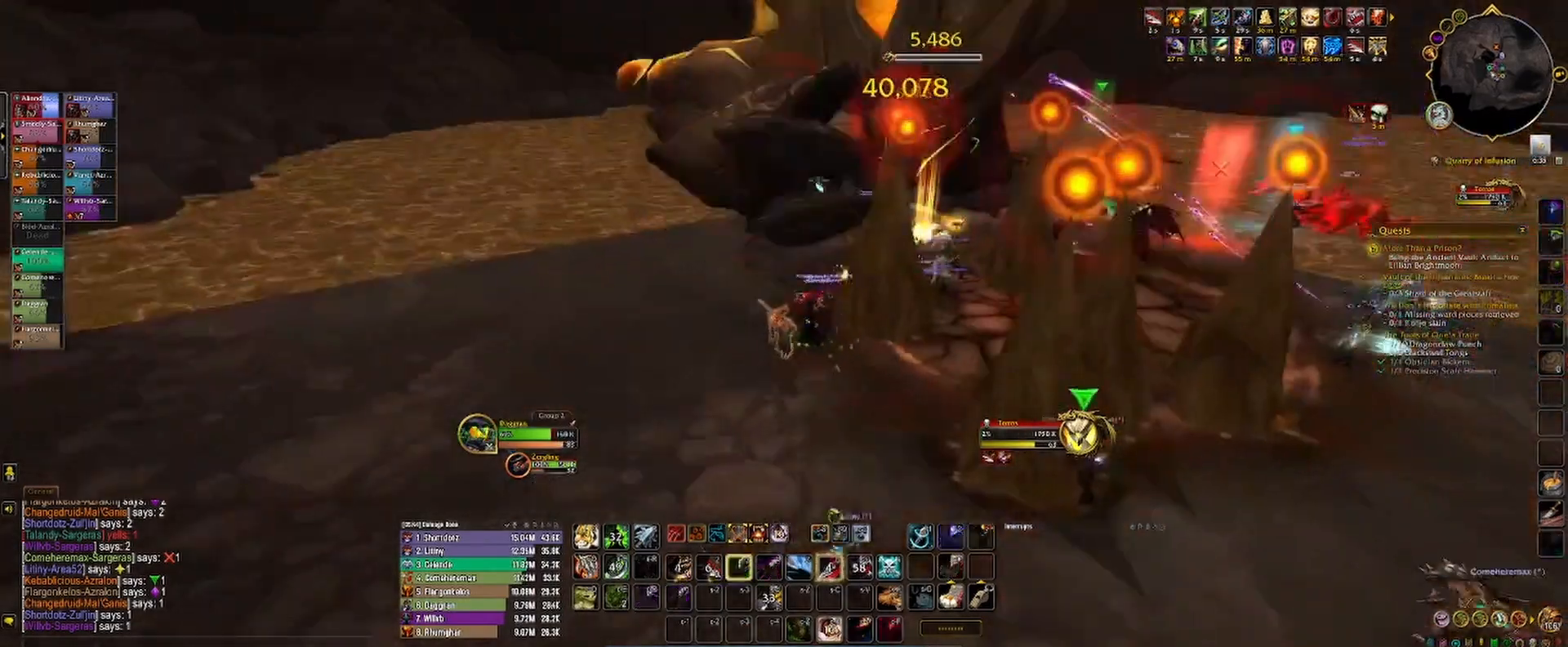
{"keys": ["2", "3"], "mouse": ["left", "right"], "events": [[17, "3", "up"], [50, "mouse_right", "up"], [67, "3", "down"], [133, "3", "up"], [200, "3", "down"], [200, "mouse_right", "down"], [267, "mouse_right", "up"], [283, "3", "up"], [333, "mouse_right", "down"], [350, "3", "down"], [500, "2", "down"]]}
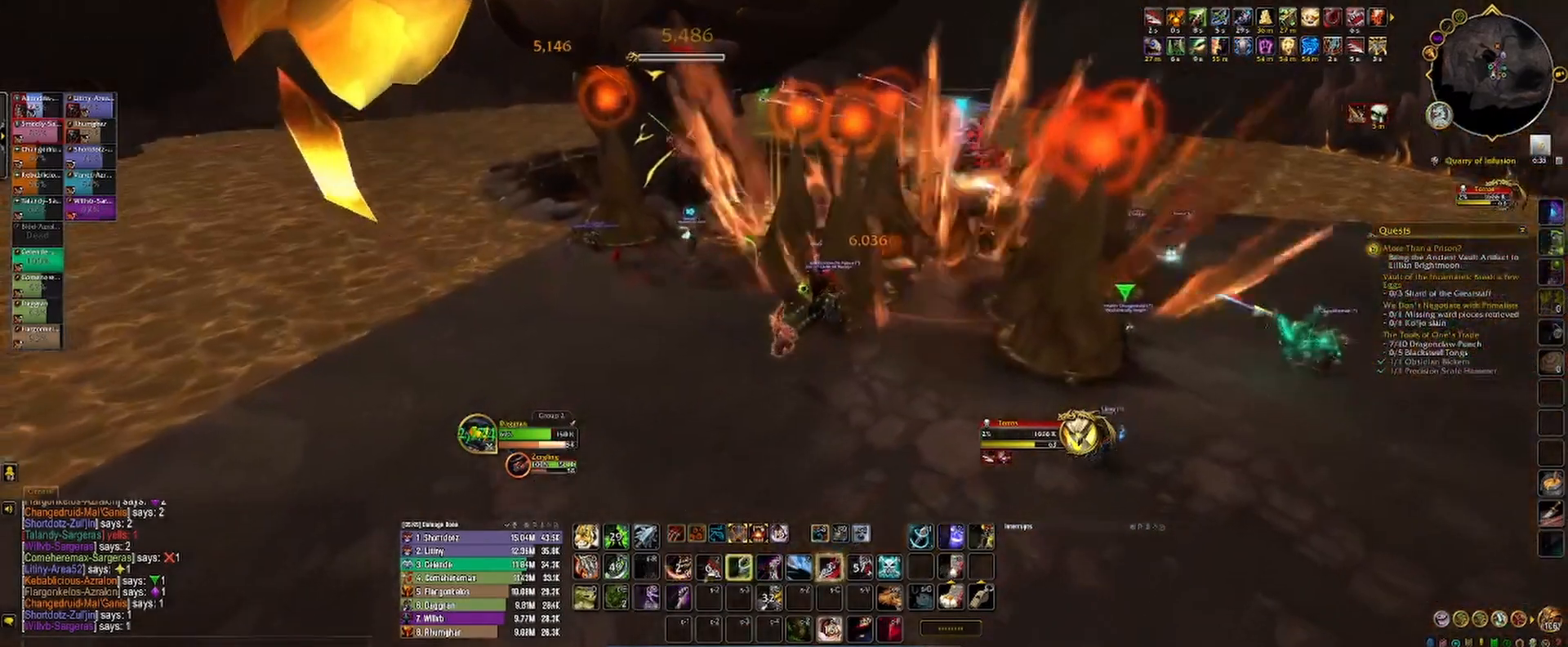
{"keys": [], "mouse": ["left"], "events": [[33, "2", "up"], [33, "mouse_right", "up"], [50, "3", "up"], [100, "mouse_right", "down"], [117, "2", "down"], [183, "mouse_right", "up"], [200, "2", "up"], [267, "2", "down"], [267, "mouse_right", "down"], [333, "2", "up"], [383, "mouse_right", "up"], [400, "2", "down"], [467, "2", "up"]]}
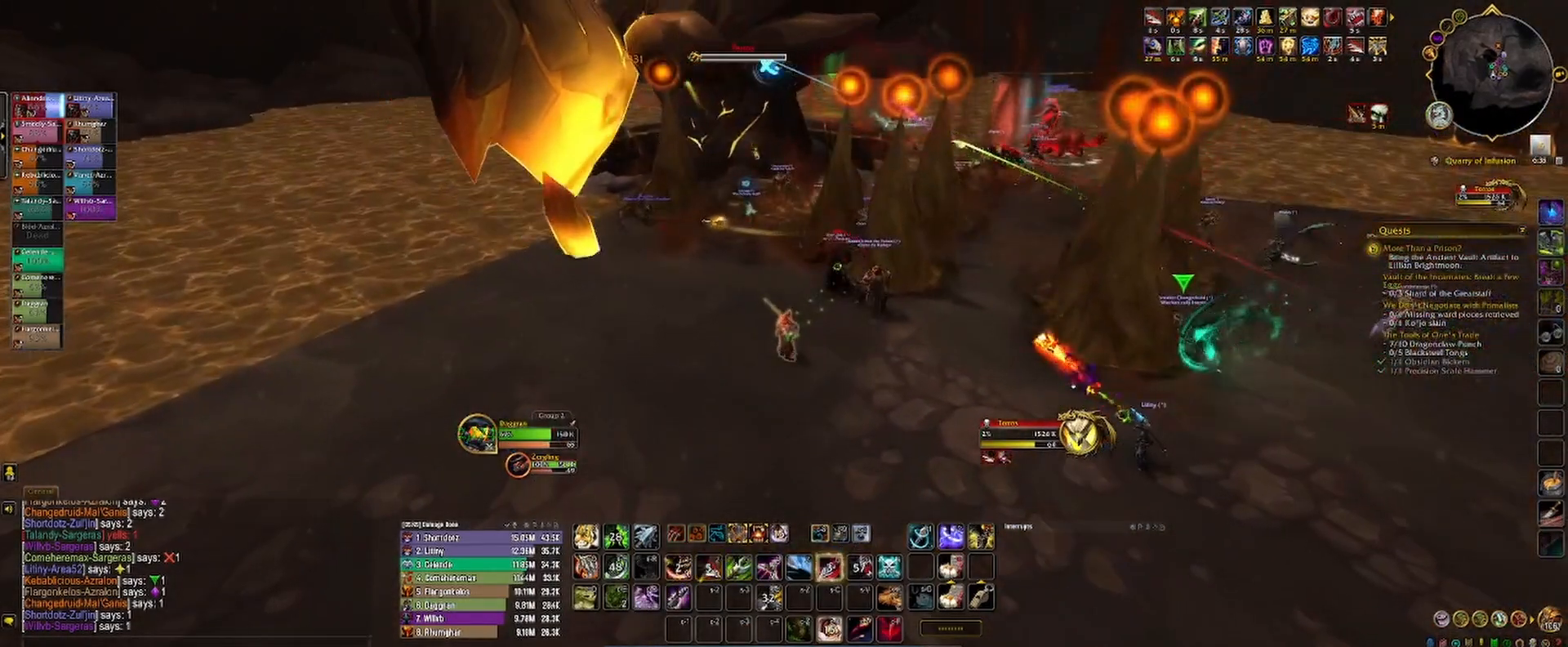
{"keys": ["1"], "mouse": ["left"], "events": [[50, "1", "down"], [100, "1", "up"], [200, "1", "down"], [250, "1", "up"], [333, "1", "down"], [383, "1", "up"], [467, "1", "down"]]}
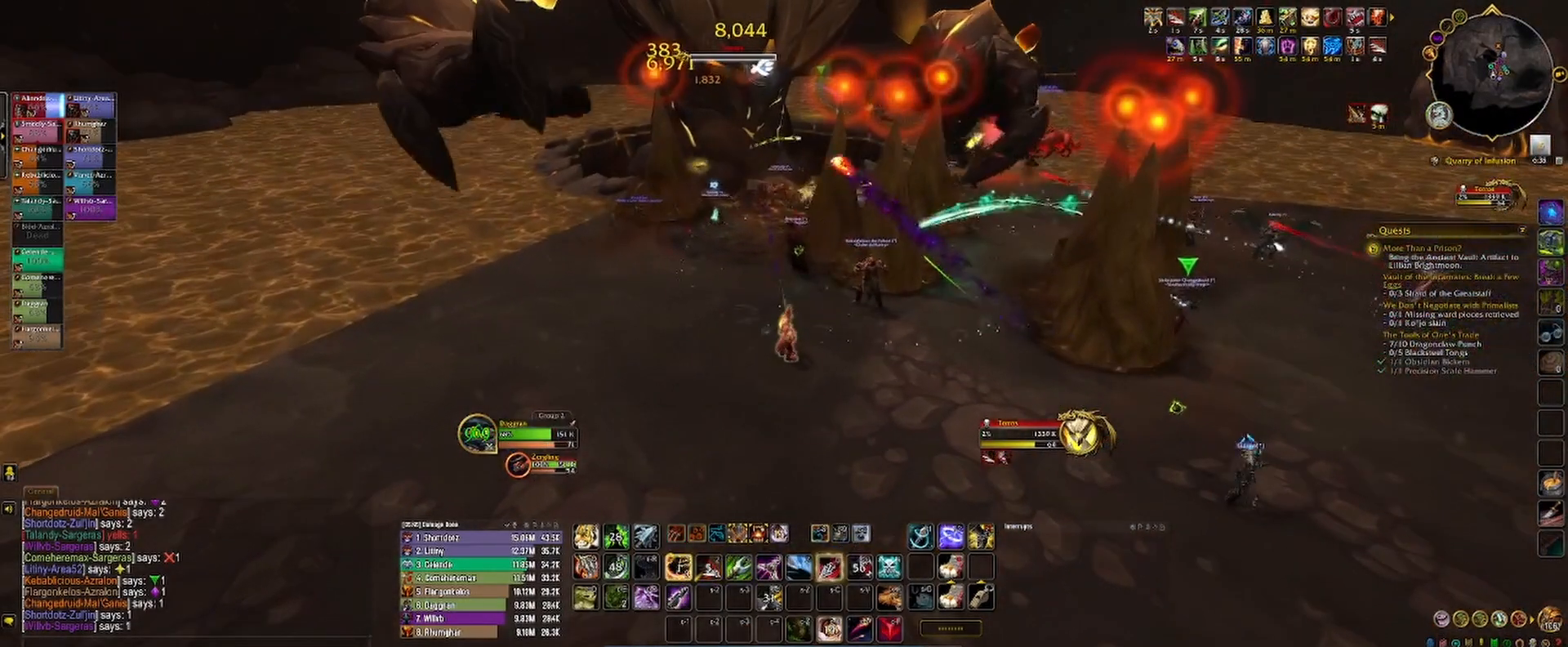
{"keys": [], "mouse": ["left", "mb5"], "events": [[33, "1", "up"], [100, "1", "down"], [167, "1", "up"], [233, "1", "down"], [300, "1", "up"], [300, "mouse_mb5", "down"], [367, "1", "down"], [433, "1", "up"]]}
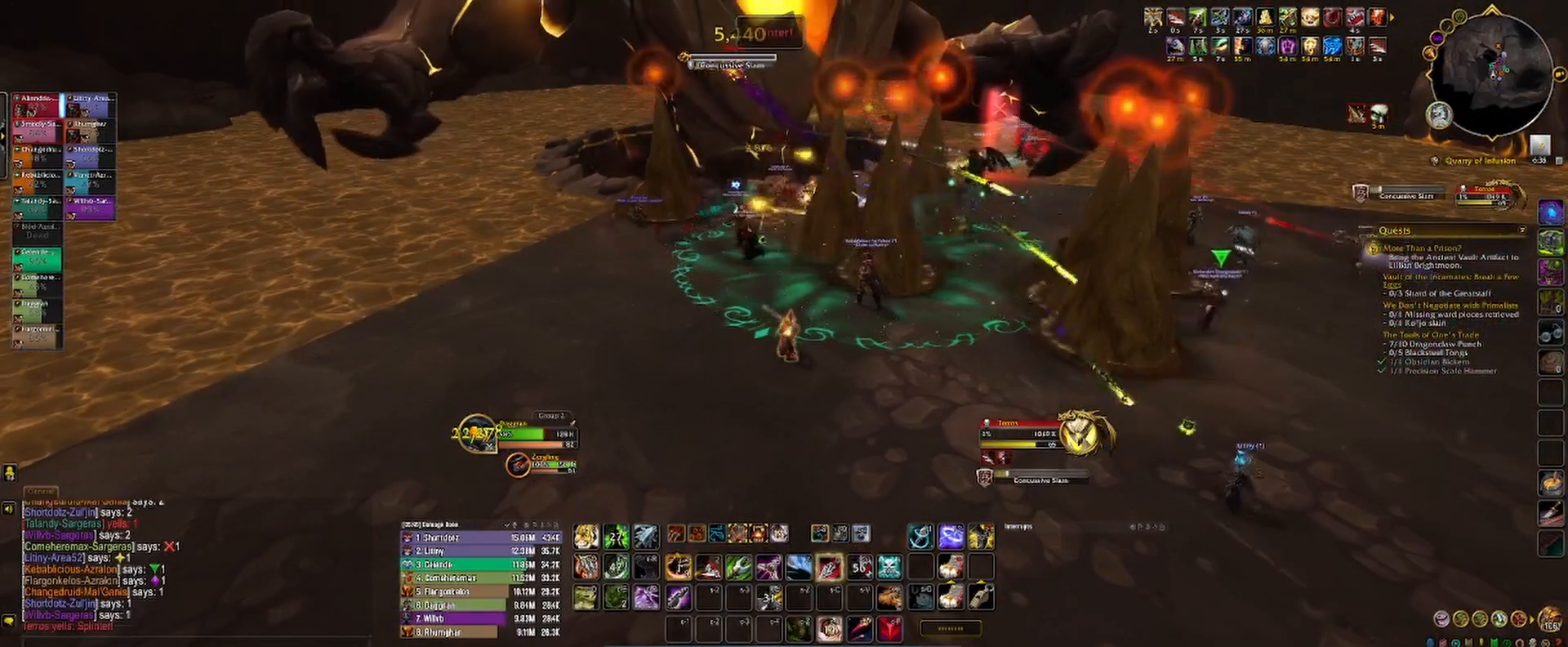
{"keys": ["2", "3"], "mouse": ["left", "right", "mb5"], "events": [[17, "1", "down"], [83, "1", "up"], [167, "1", "down"], [200, "mouse_right", "down"], [217, "1", "up"], [333, "2", "down"], [383, "2", "up"], [467, "2", "down"], [500, "3", "down"]]}
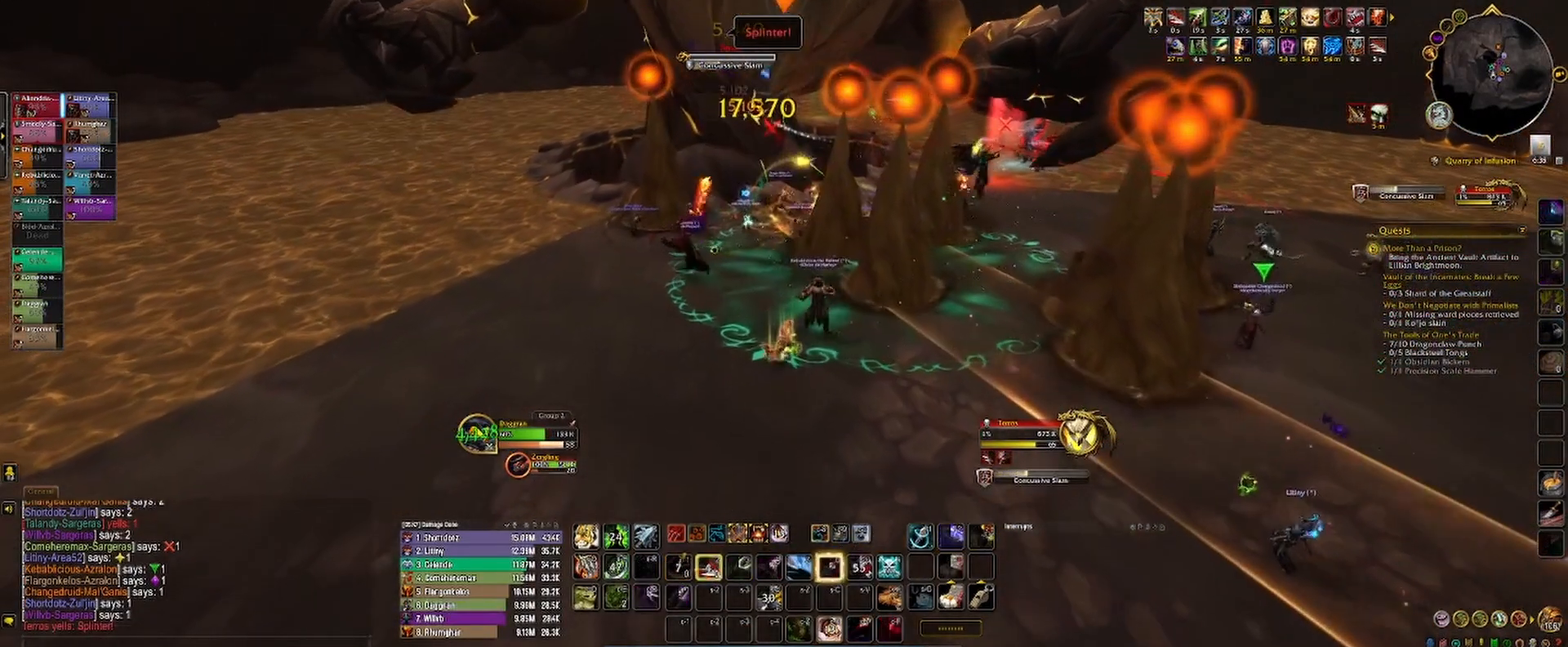
{"keys": ["3"], "mouse": ["left"], "events": [[17, "2", "up"], [117, "mouse_mb5", "up"], [133, "3", "up"], [200, "3", "down"], [267, "3", "up"], [350, "3", "down"], [383, "mouse_right", "up"], [417, "3", "up"], [483, "3", "down"]]}
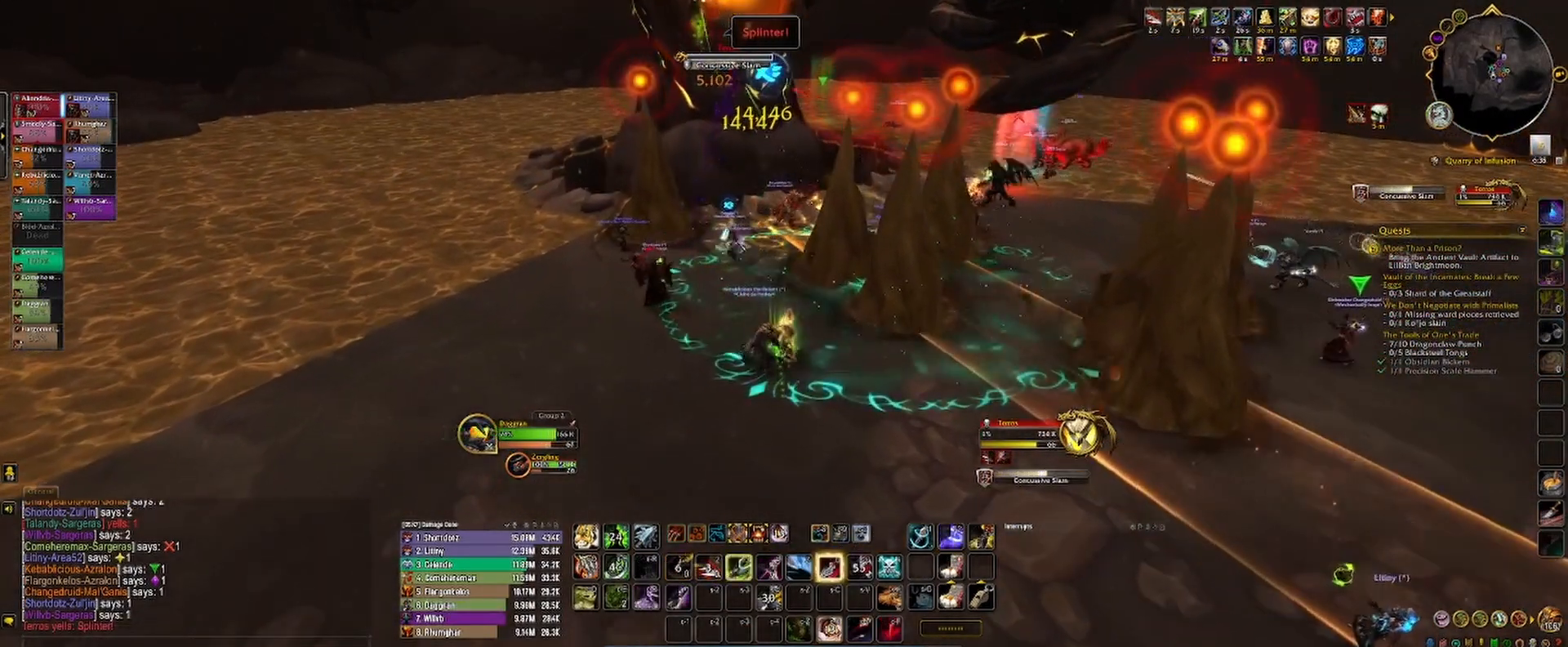
{"keys": [], "mouse": ["left"], "events": [[50, "3", "up"], [133, "3", "down"], [183, "3", "up"], [250, "3", "down"], [333, "3", "up"], [383, "3", "down"], [400, "2", "down"], [450, "2", "up"], [467, "3", "up"]]}
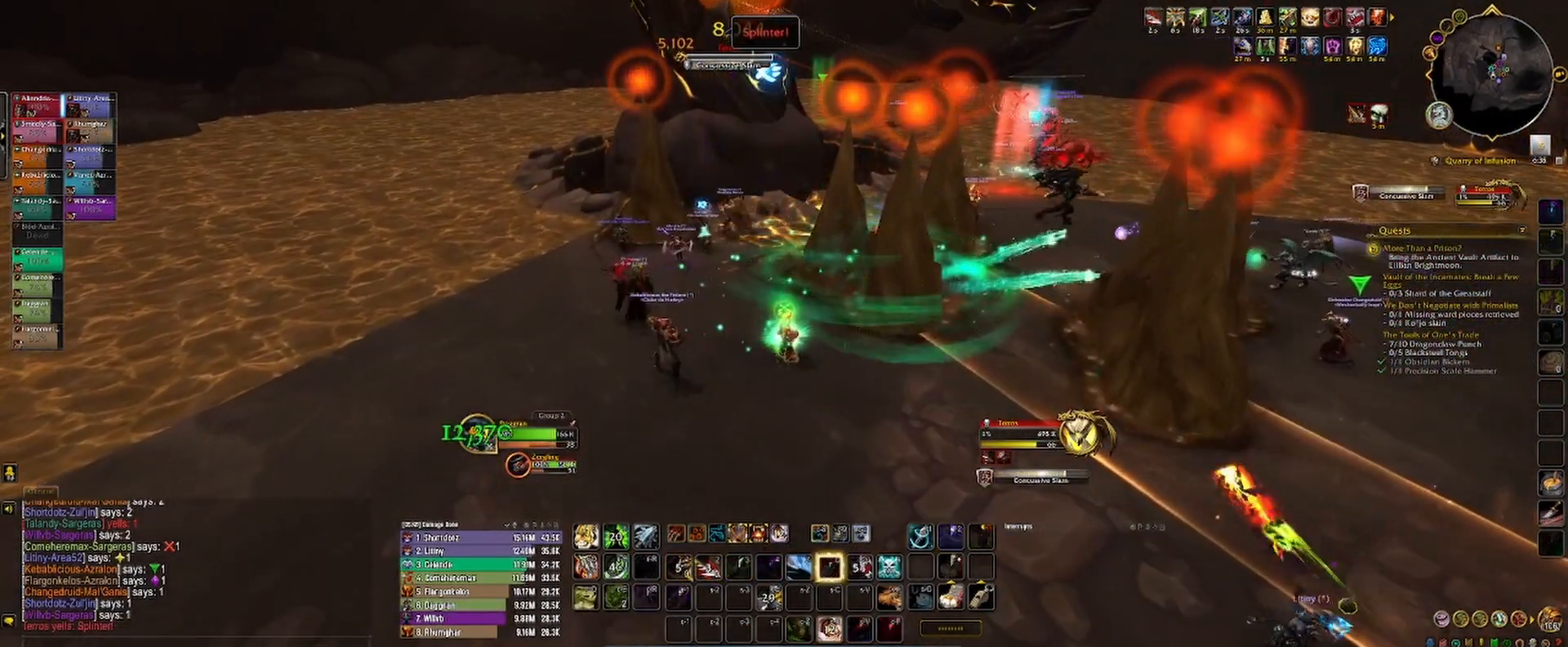
{"keys": ["s"], "mouse": [], "events": [[33, "2", "down"], [150, "s", "down"], [217, "2", "up"], [217, "mouse_left", "up"], [300, "2", "down"], [350, "space", "down"], [367, "2", "up"], [450, "space", "up"]]}
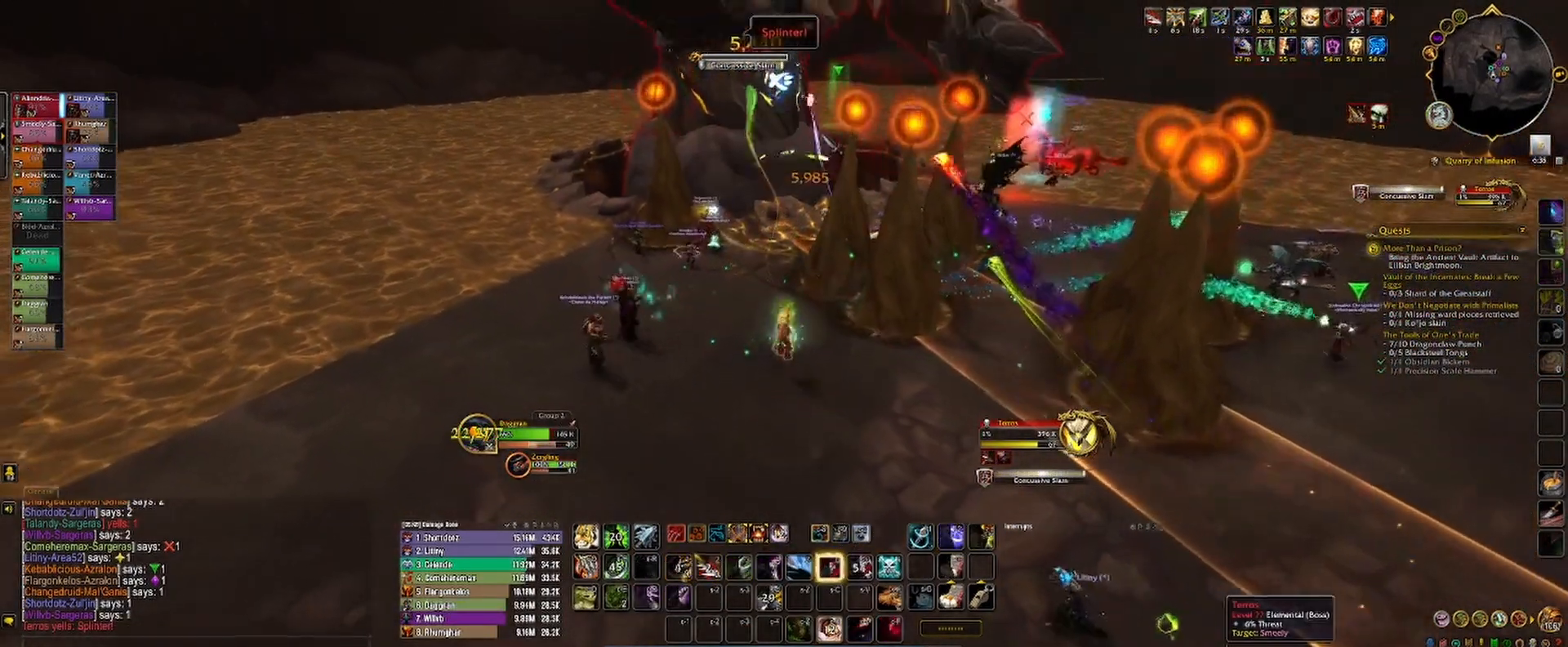
{"keys": ["s"], "mouse": [], "events": [[67, "1", "down"], [150, "1", "up"], [217, "1", "down"], [300, "1", "up"], [383, "1", "down"], [467, "1", "up"]]}
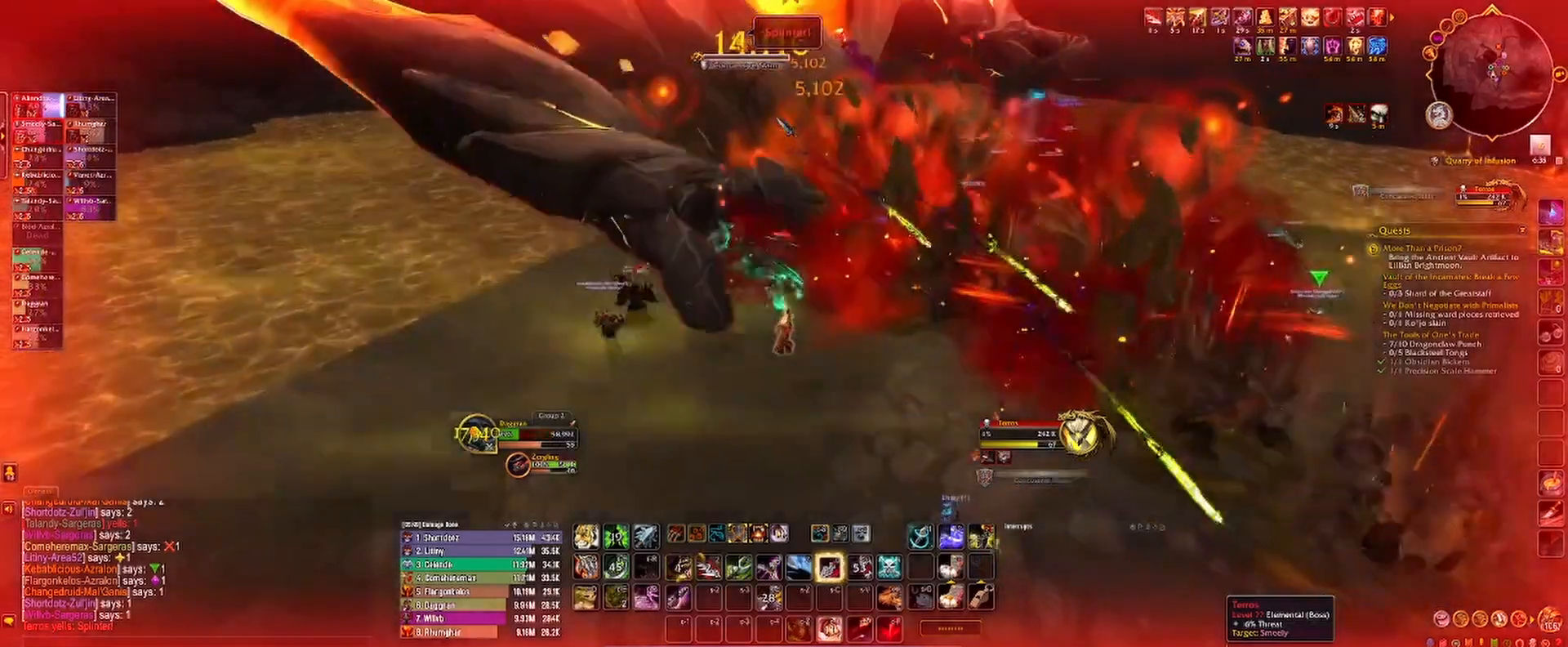
{"keys": [], "mouse": [], "events": [[50, "1", "down"], [117, "1", "up"], [217, "1", "down"], [283, "1", "up"], [300, "space", "down"], [367, "1", "down"], [400, "space", "up"], [417, "s", "up"], [433, "1", "up"]]}
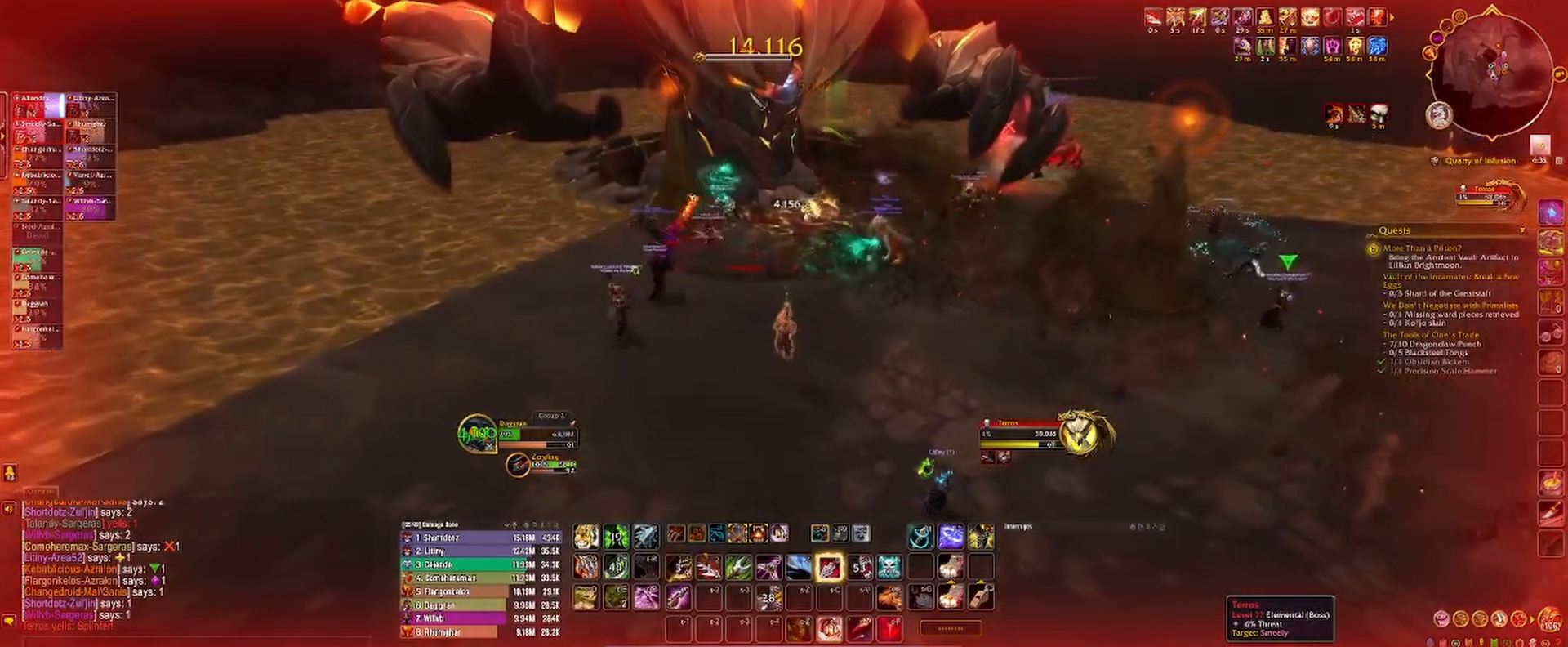
{"keys": ["3"], "mouse": ["left"], "events": [[33, "3", "down"], [100, "3", "up"], [183, "3", "down"], [233, "3", "up"], [317, "3", "down"], [350, "mouse_left", "down"], [383, "3", "up"], [467, "3", "down"]]}
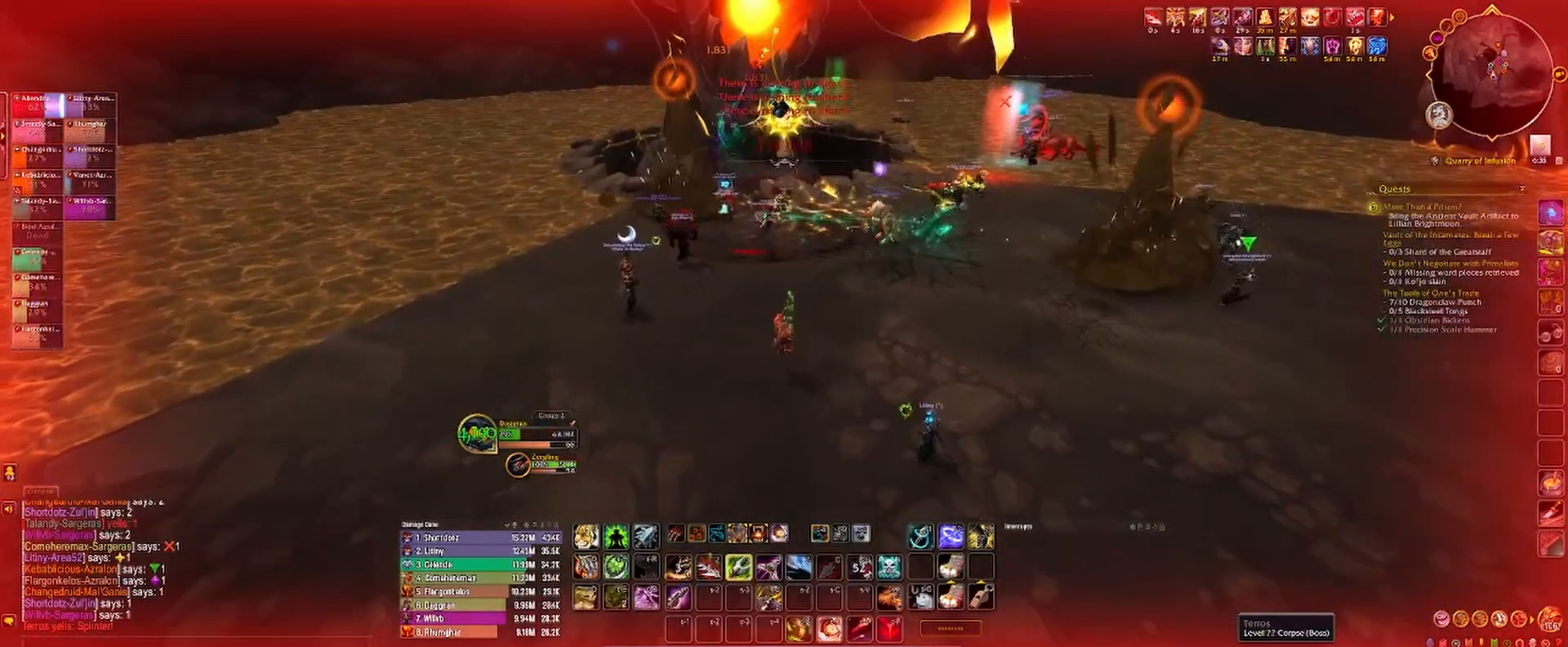
{"keys": [], "mouse": ["left", "right"], "events": [[33, "3", "up"], [33, "mouse_right", "down"], [133, "3", "down"], [183, "3", "up"], [367, "e", "down"], [467, "e", "up"]]}
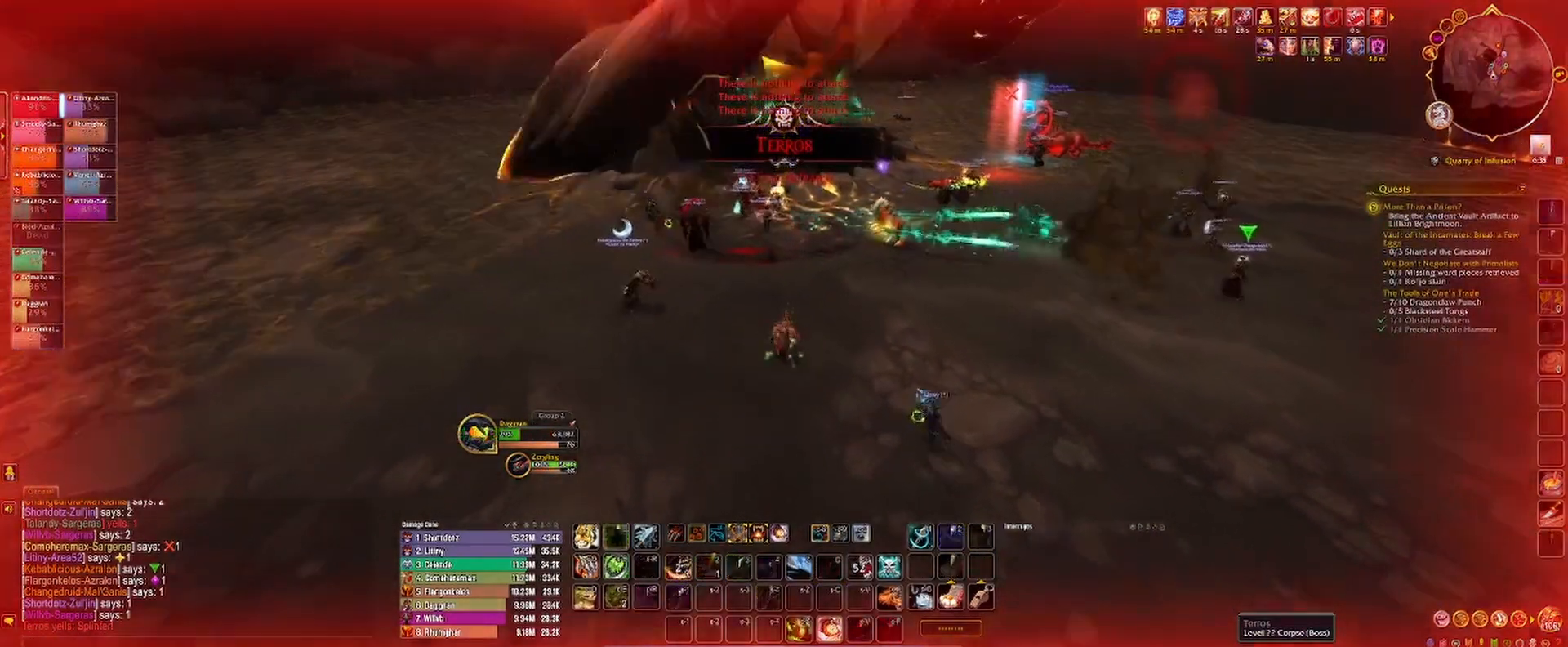
{"keys": ["d"], "mouse": ["left", "right"], "events": [[50, "e", "down"], [117, "e", "up"], [333, "d", "down"]]}
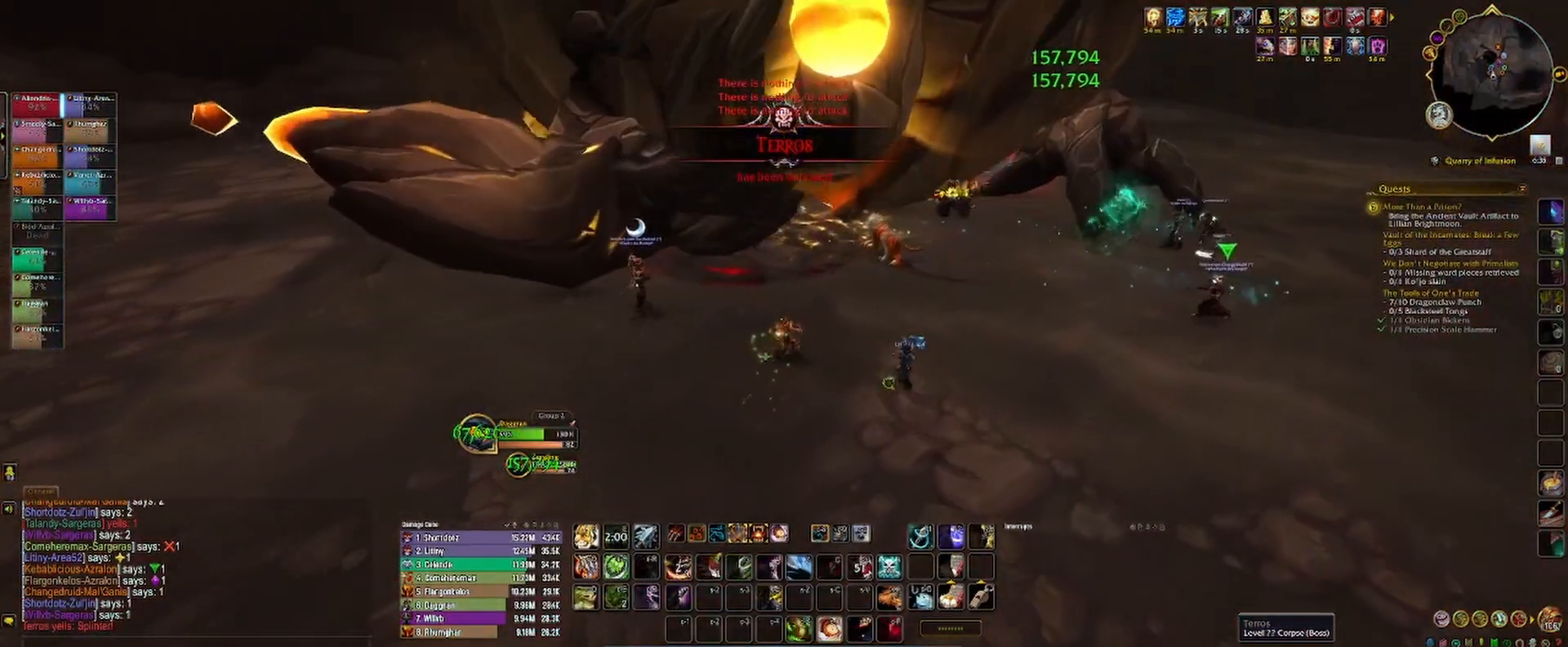
{"keys": ["w"], "mouse": [], "events": [[250, "w", "down"], [317, "mouse_right", "up"], [333, "mouse_left", "up"], [367, "d", "up"]]}
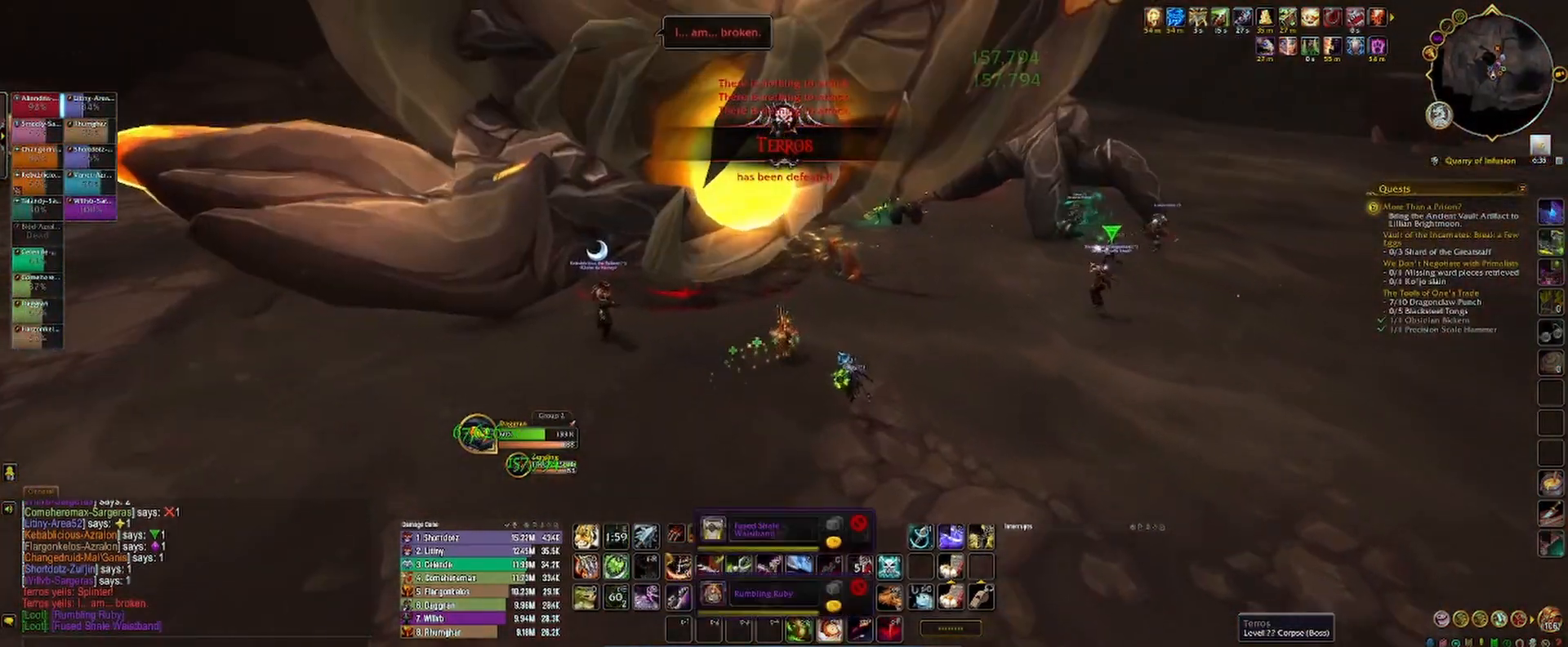
{"keys": ["w"], "mouse": ["left", "right"], "events": [[350, "mouse_right", "down"], [367, "mouse_left", "down"]]}
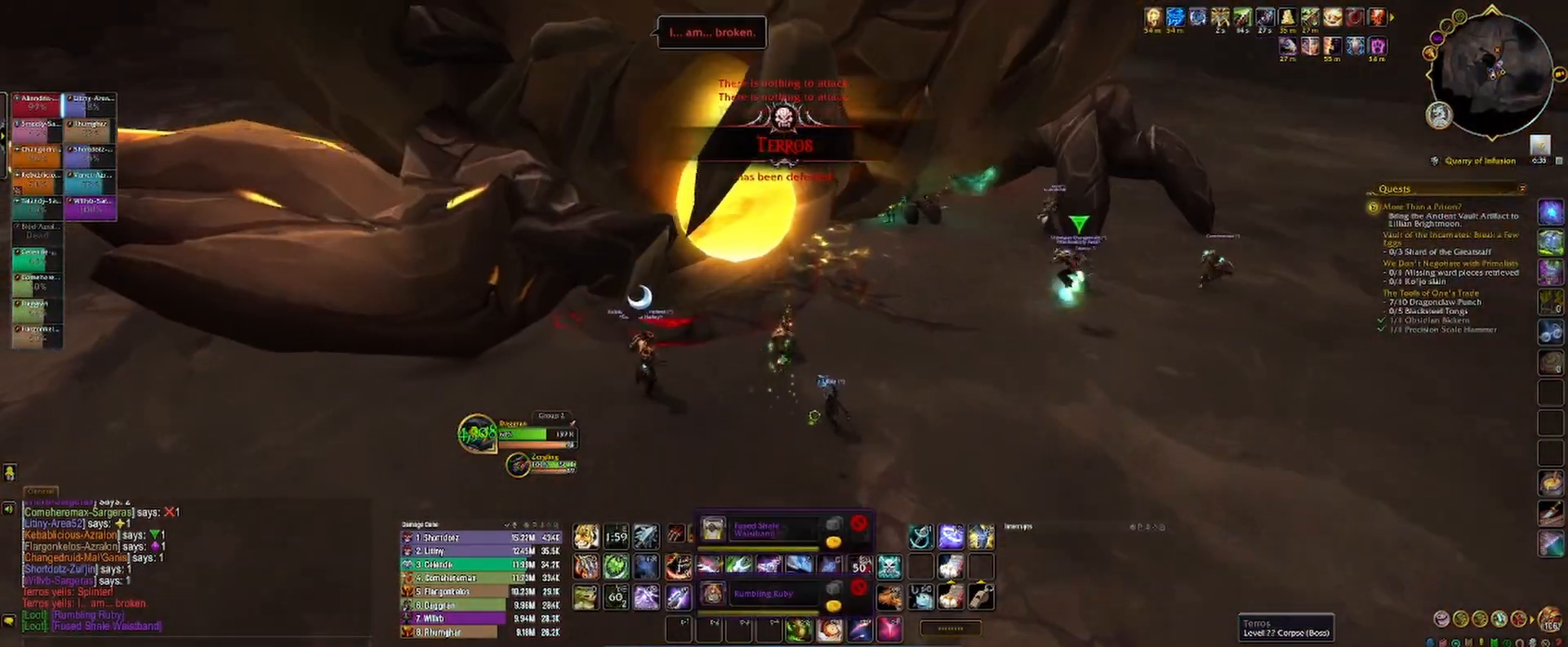
{"keys": [], "mouse": ["right"], "events": [[50, "mouse_right", "up"], [83, "mouse_left", "up"], [483, "mouse_right", "down"], [483, "w", "up"]]}
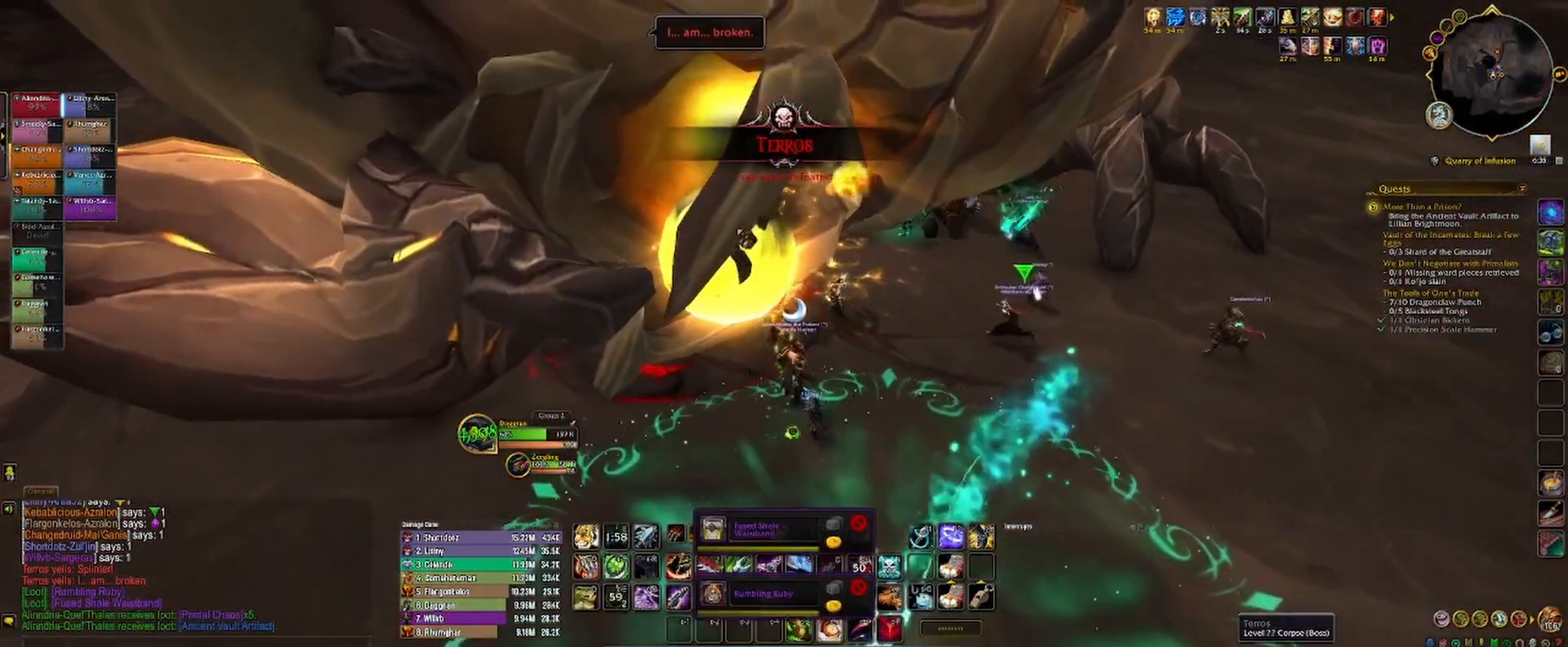
{"keys": [], "mouse": [], "events": [[33, "mouse_right", "up"]]}
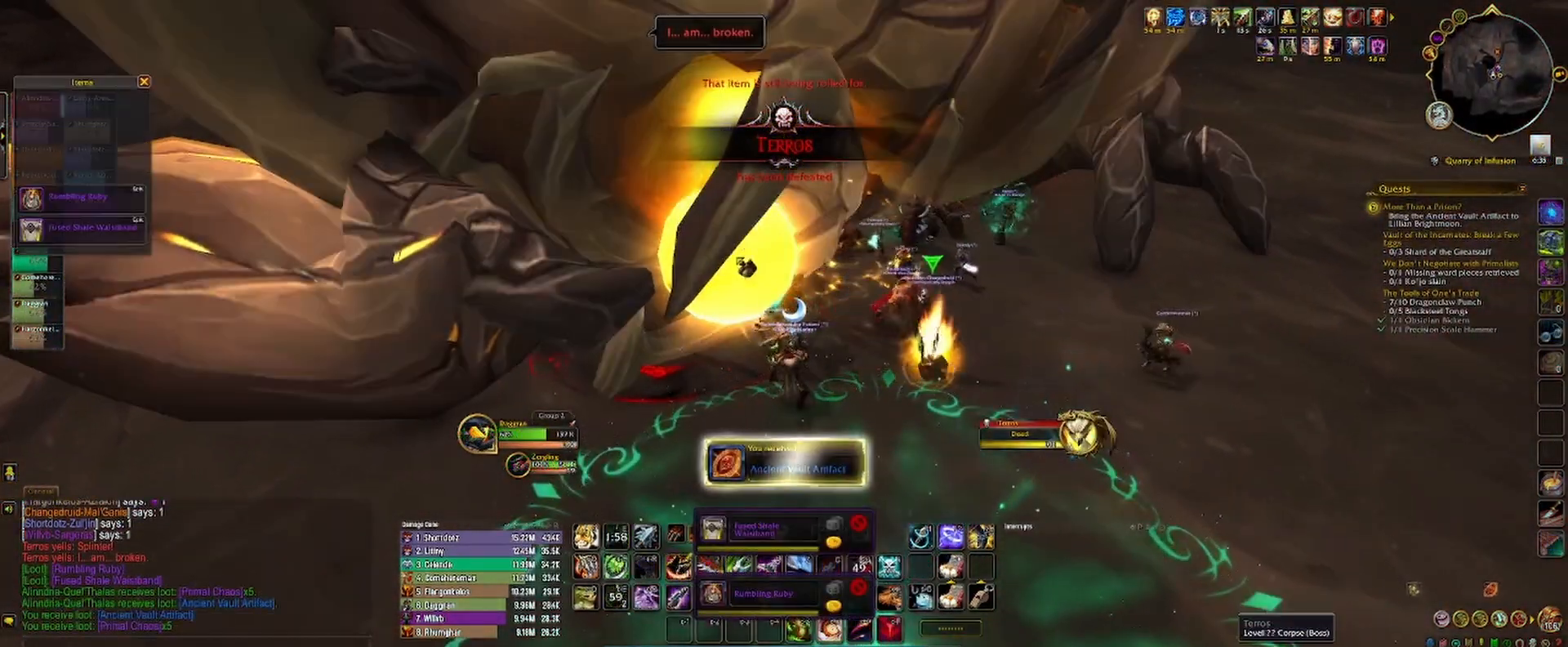
{"keys": ["s"], "mouse": [], "events": [[483, "s", "down"]]}
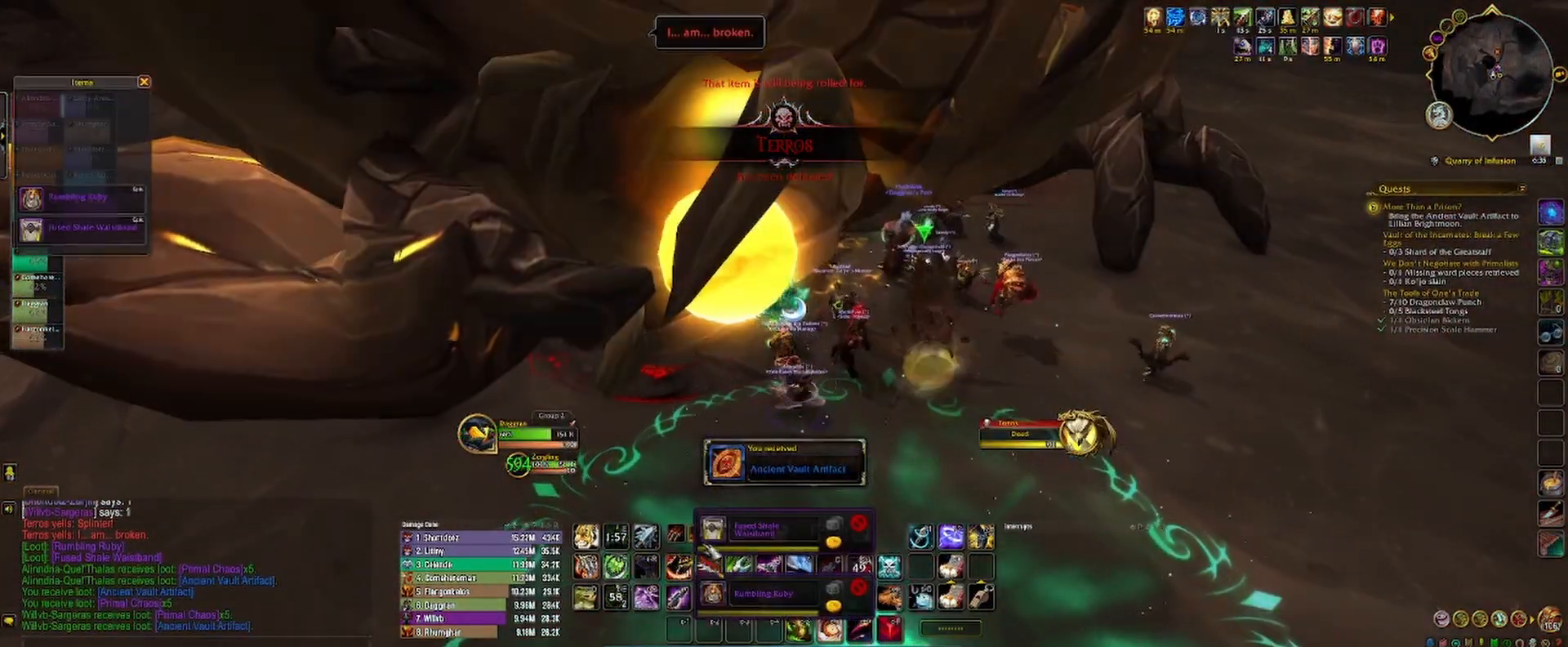
{"keys": ["s", "shift"], "mouse": [], "events": [[317, "shift", "down"]]}
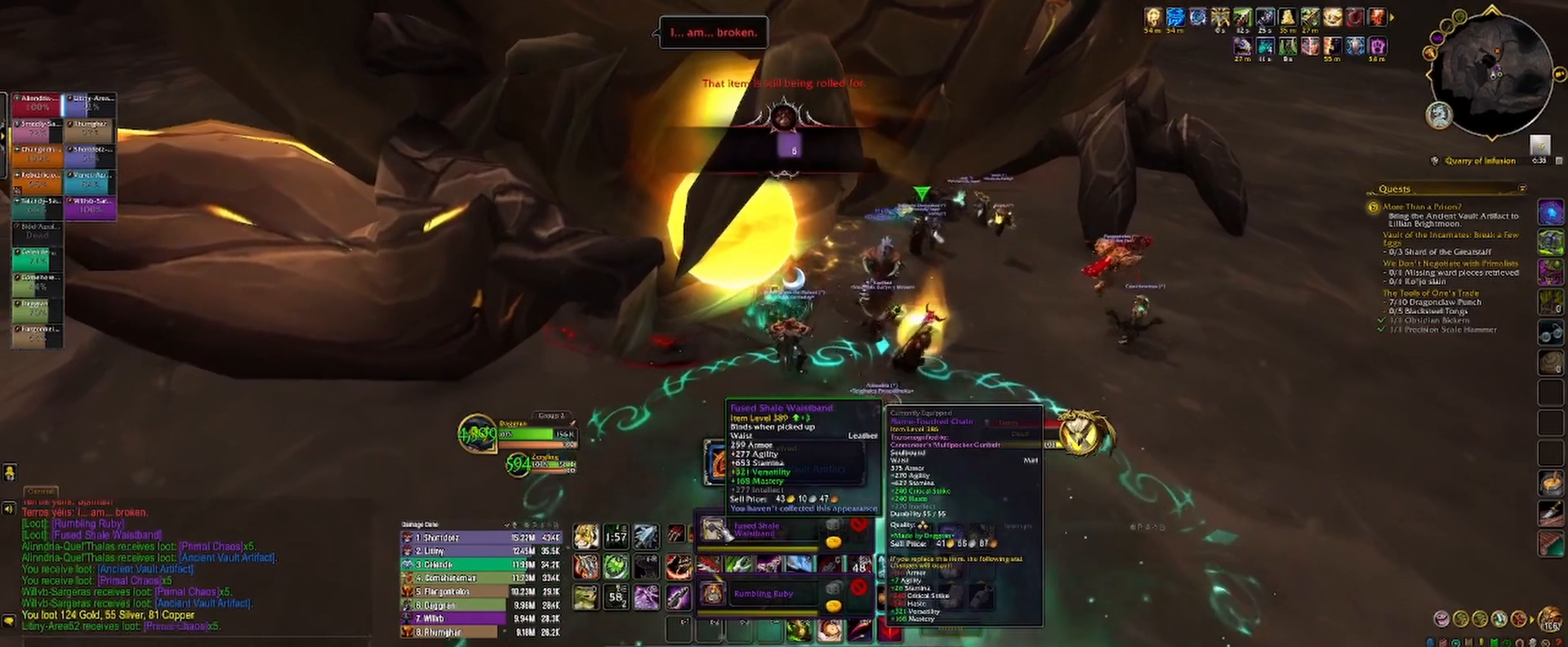
{"keys": ["s", "shift"], "mouse": [], "events": []}
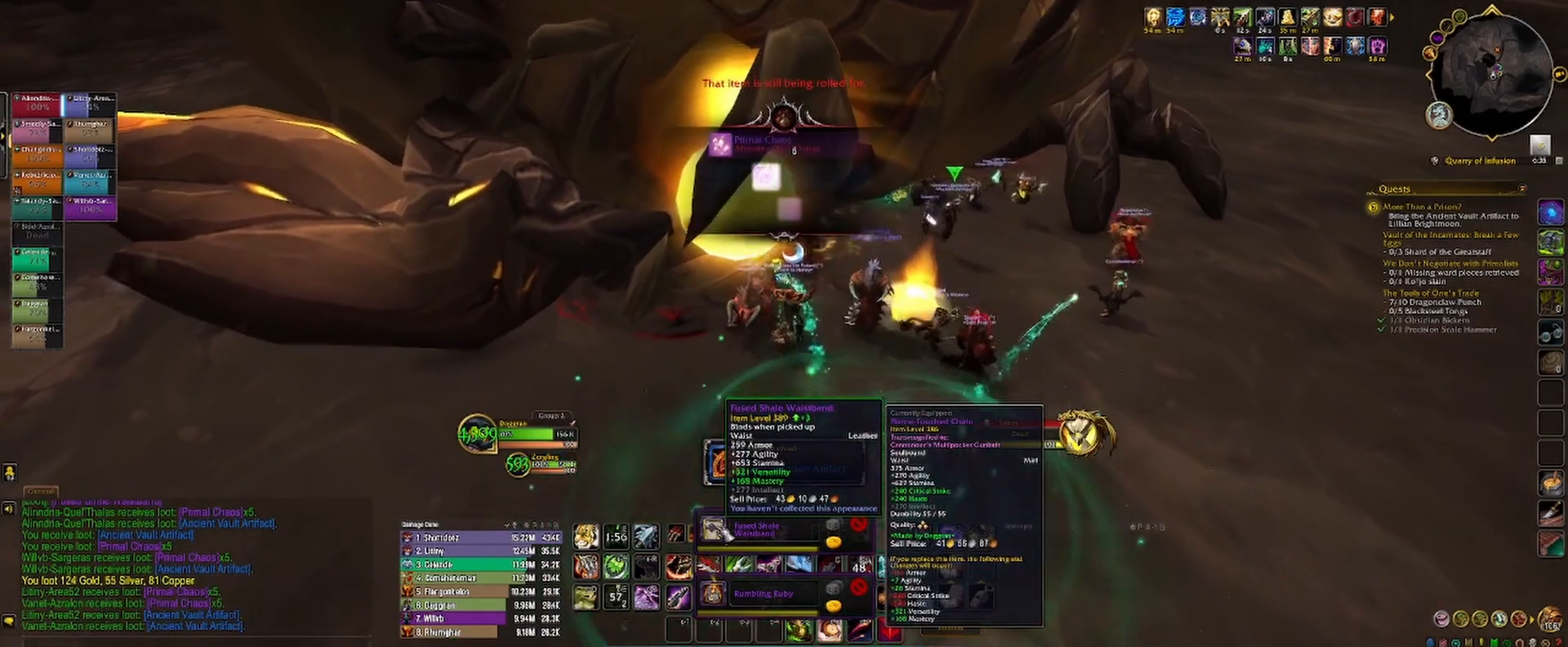
{"keys": ["s"], "mouse": [], "events": [[400, "shift", "up"]]}
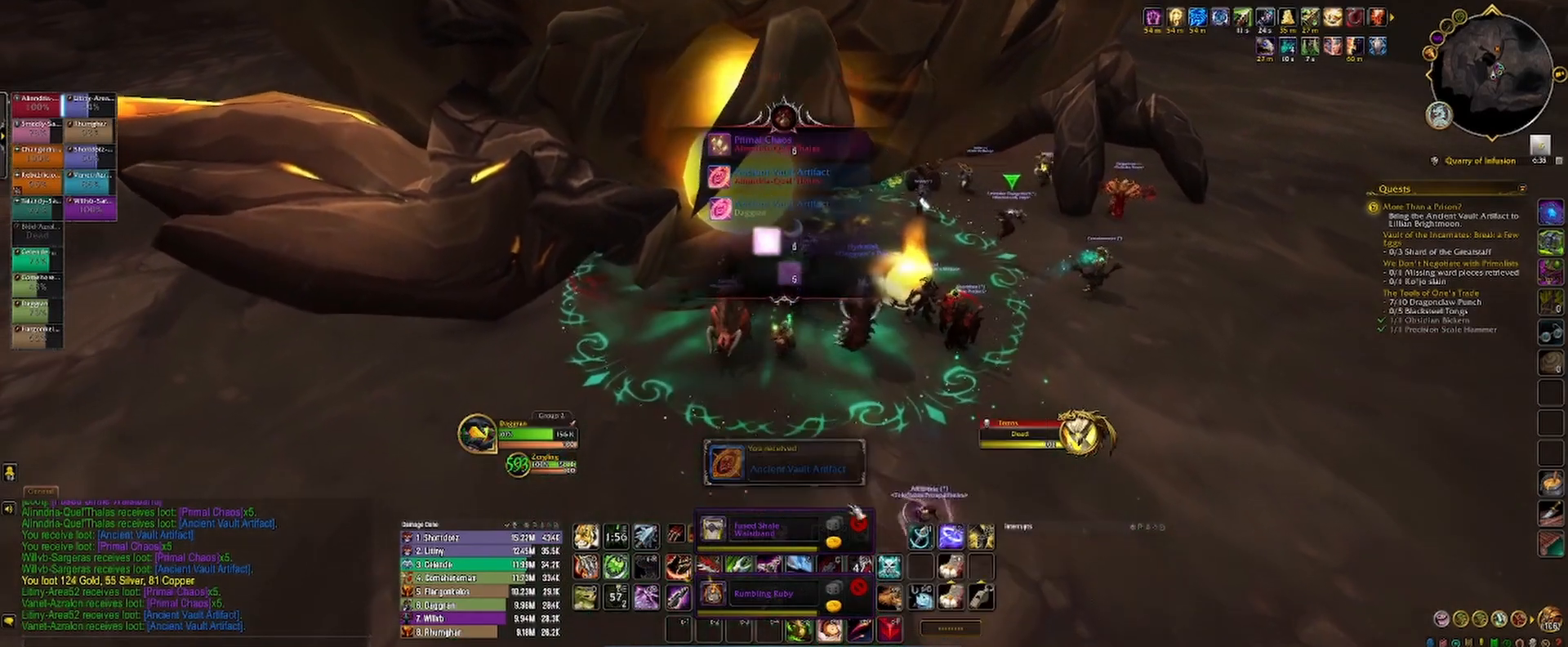
{"keys": ["s"], "mouse": [], "events": []}
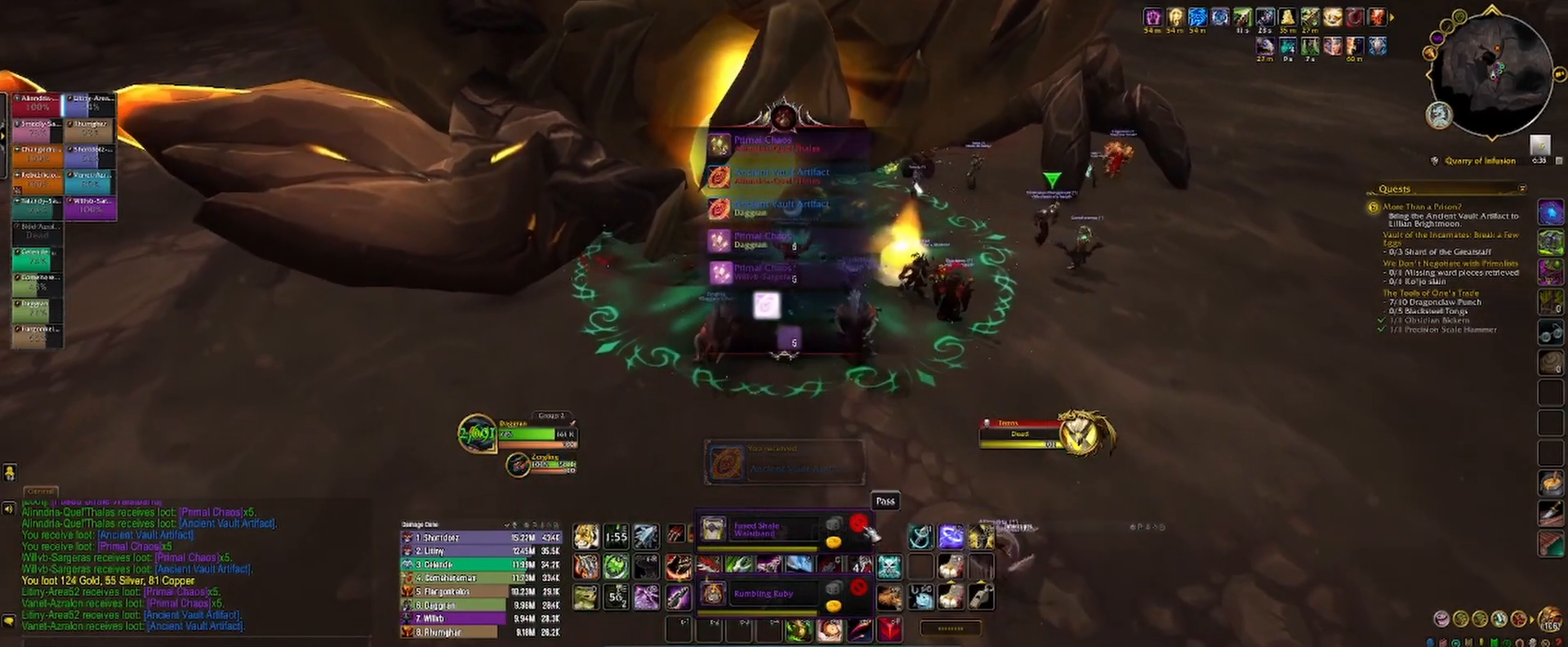
{"keys": ["s"], "mouse": [], "events": [[50, "mouse_left", "down"], [150, "mouse_left", "up"]]}
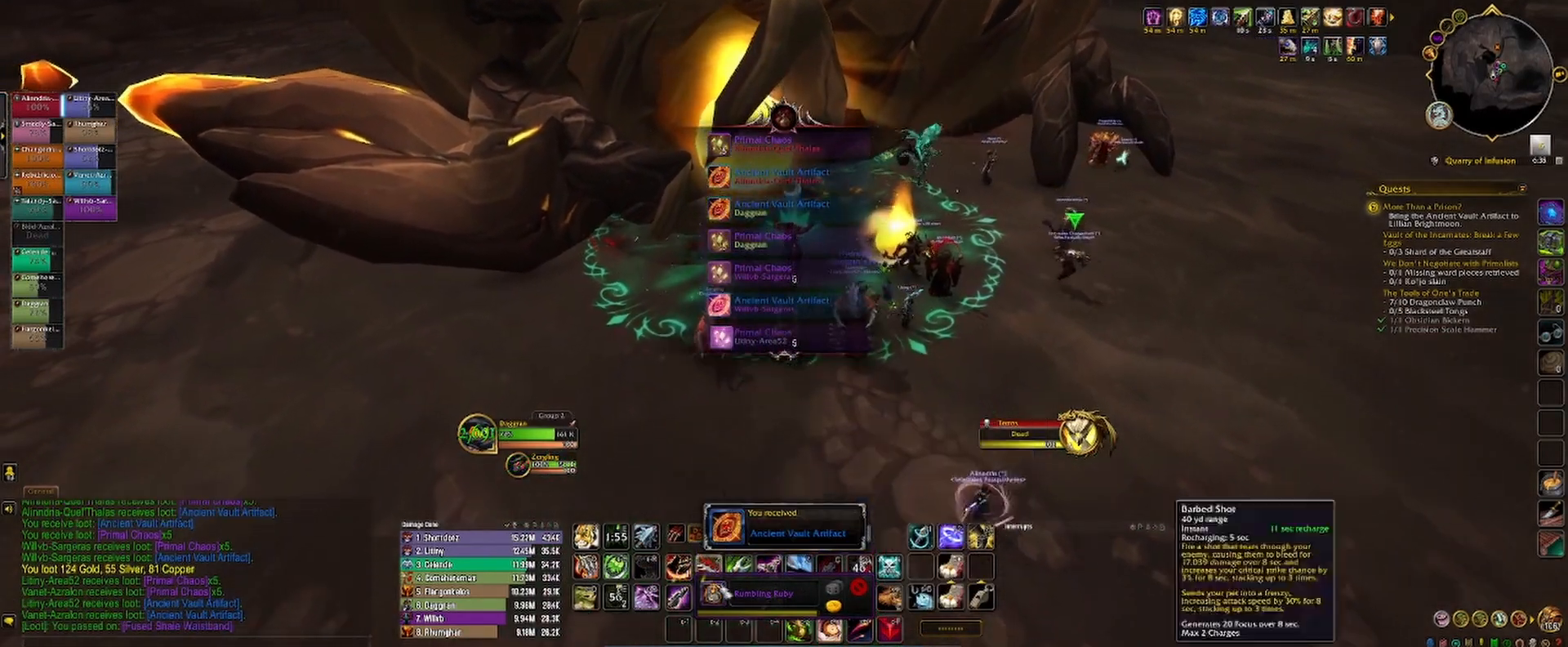
{"keys": ["s", "shift"], "mouse": [], "events": [[433, "shift", "down"]]}
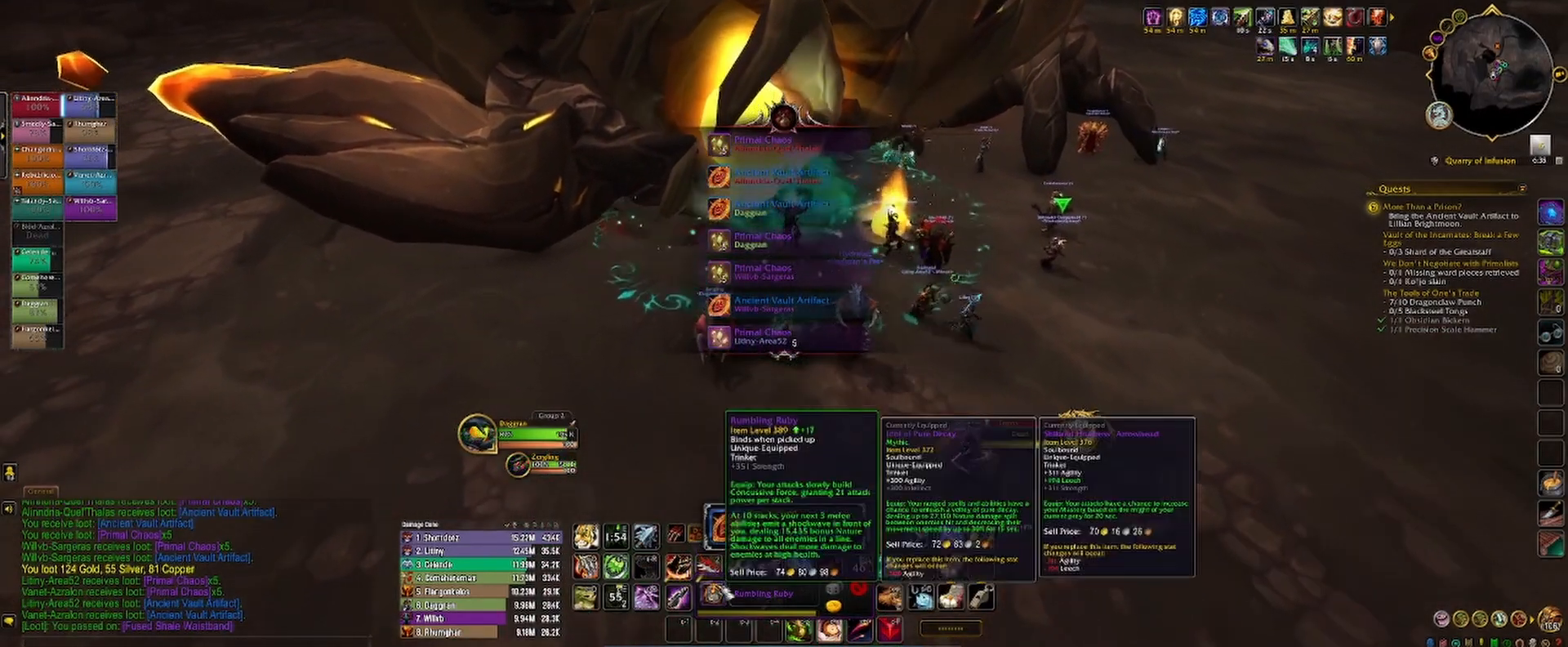
{"keys": ["s", "shift"], "mouse": [], "events": []}